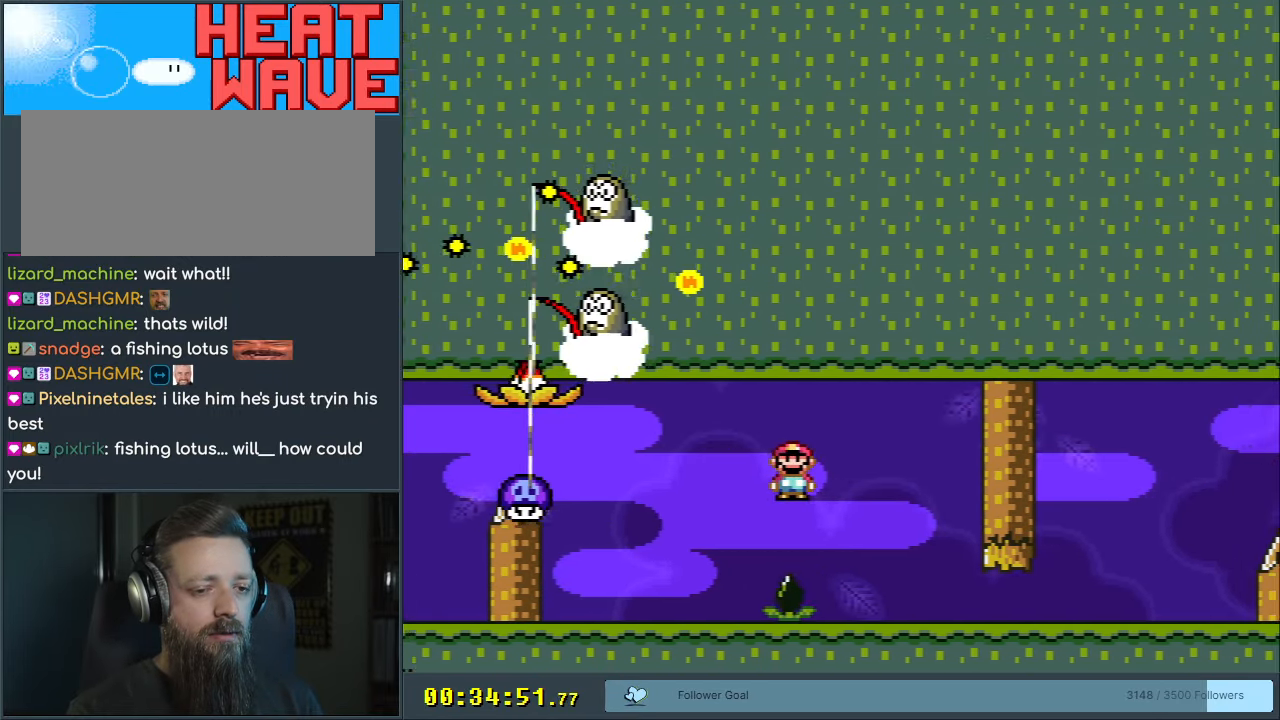
Gameplay with a controller (Nintendo layout); each line is a JSON object with the inputs held at the frame after it. "events" lists button and stick changes between this image and that frame as [ms after this image, input, new state], when the widget could be followed in between. Not read: L3 R3.
{"buttons": ["X", "DPAD_RIGHT"], "events": [[67, "A", "up"], [67, "DPAD_RIGHT", "up"], [233, "DPAD_RIGHT", "down"]]}
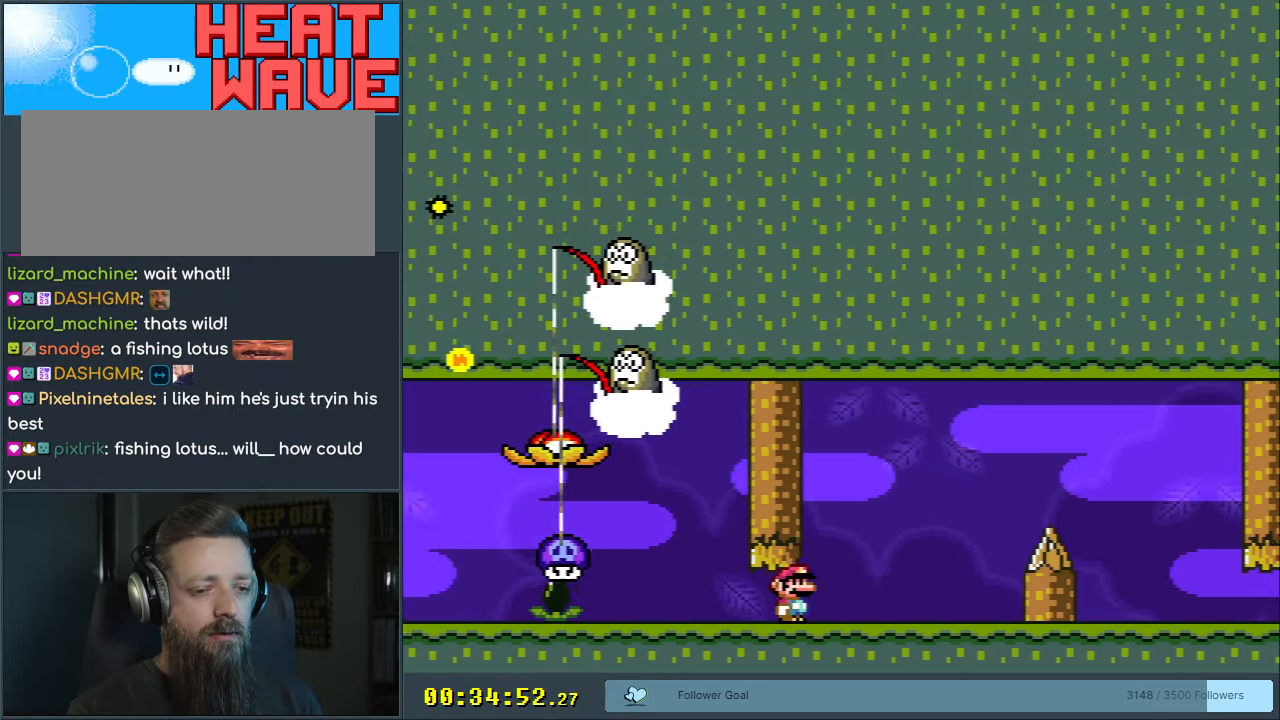
{"buttons": ["A", "X"], "events": [[150, "DPAD_RIGHT", "up"], [467, "A", "down"]]}
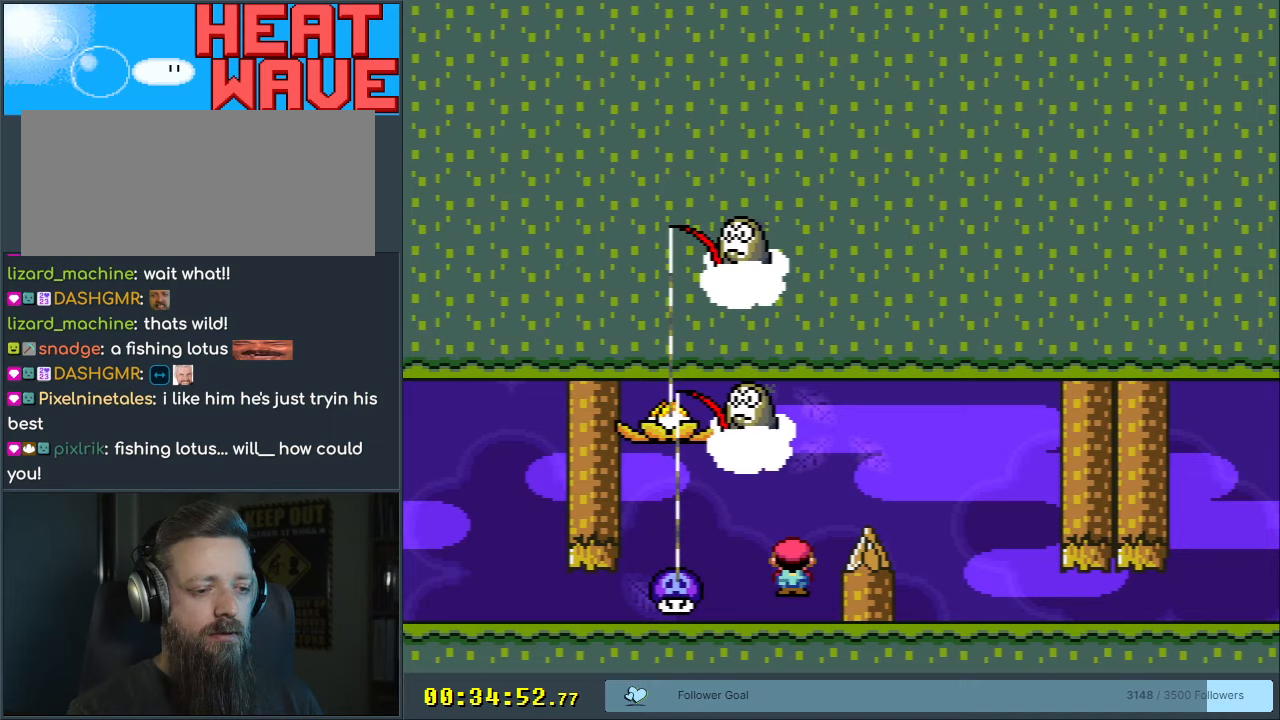
{"buttons": ["X", "DPAD_RIGHT"], "events": [[17, "DPAD_LEFT", "down"], [33, "A", "up"], [167, "A", "down"], [283, "DPAD_LEFT", "up"], [467, "A", "up"], [500, "DPAD_RIGHT", "down"]]}
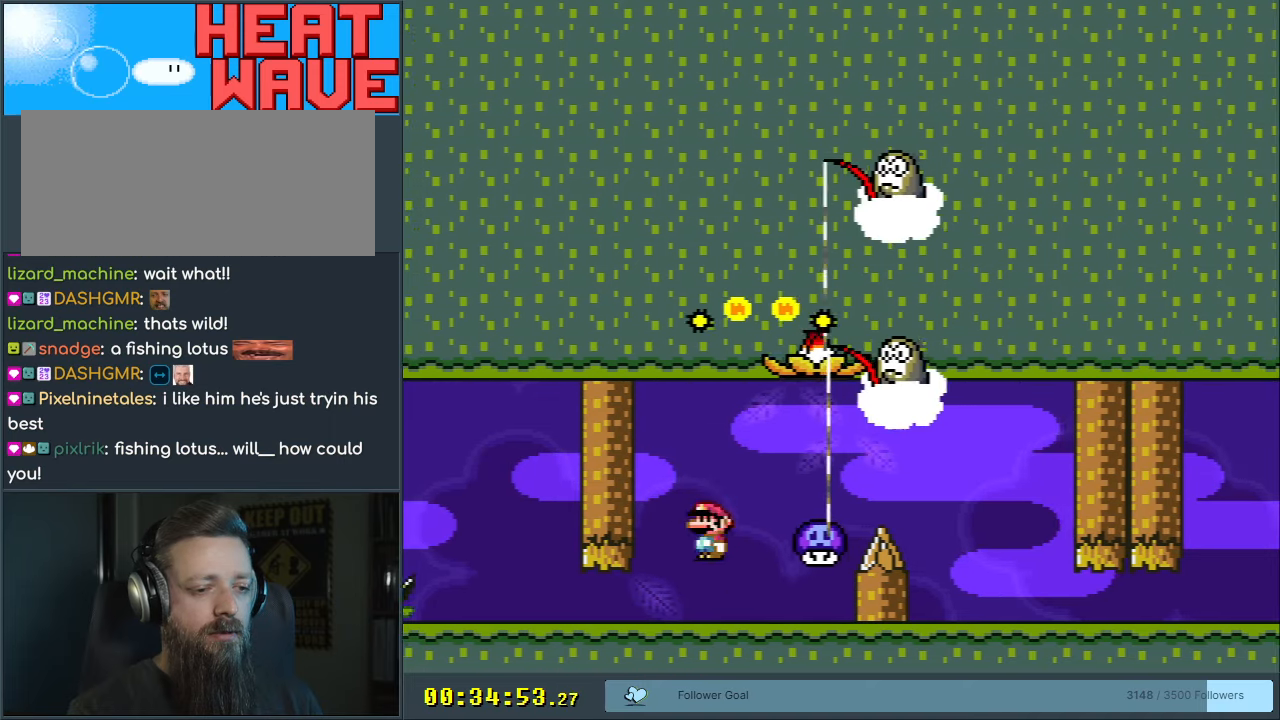
{"buttons": ["X"], "events": [[100, "DPAD_RIGHT", "up"]]}
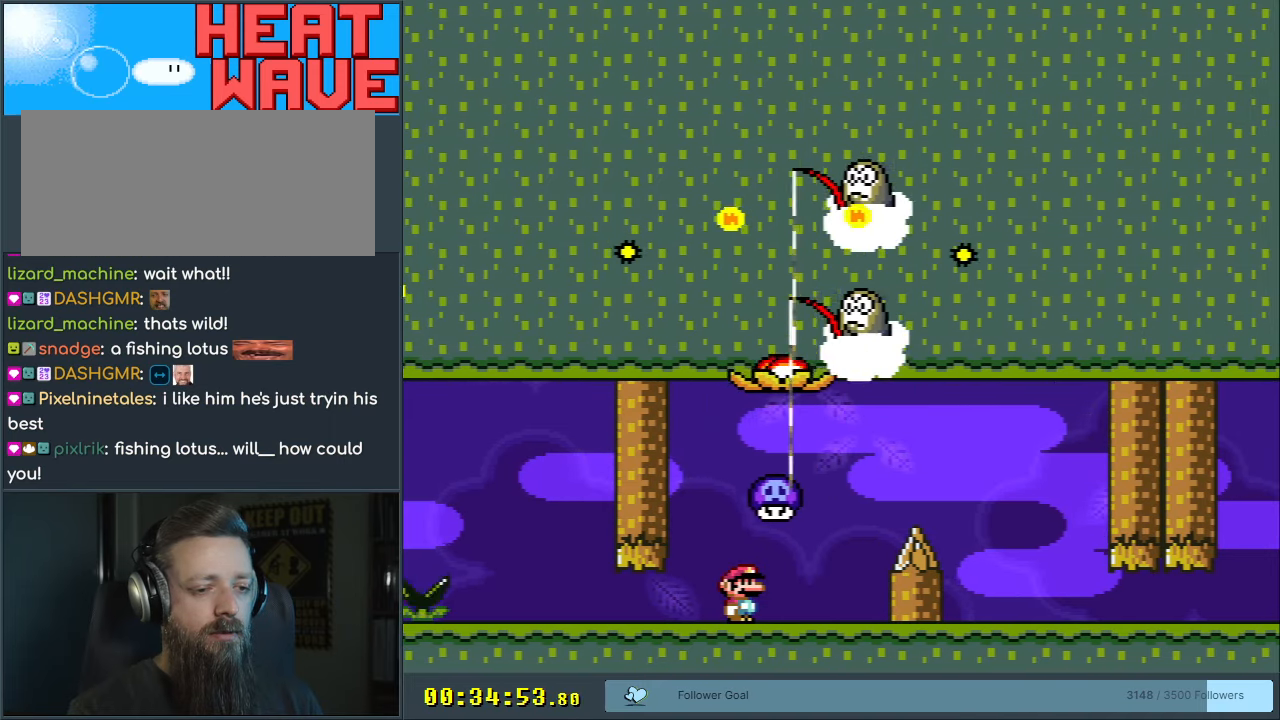
{"buttons": ["A", "X", "DPAD_RIGHT"], "events": [[100, "DPAD_RIGHT", "down"], [350, "A", "down"]]}
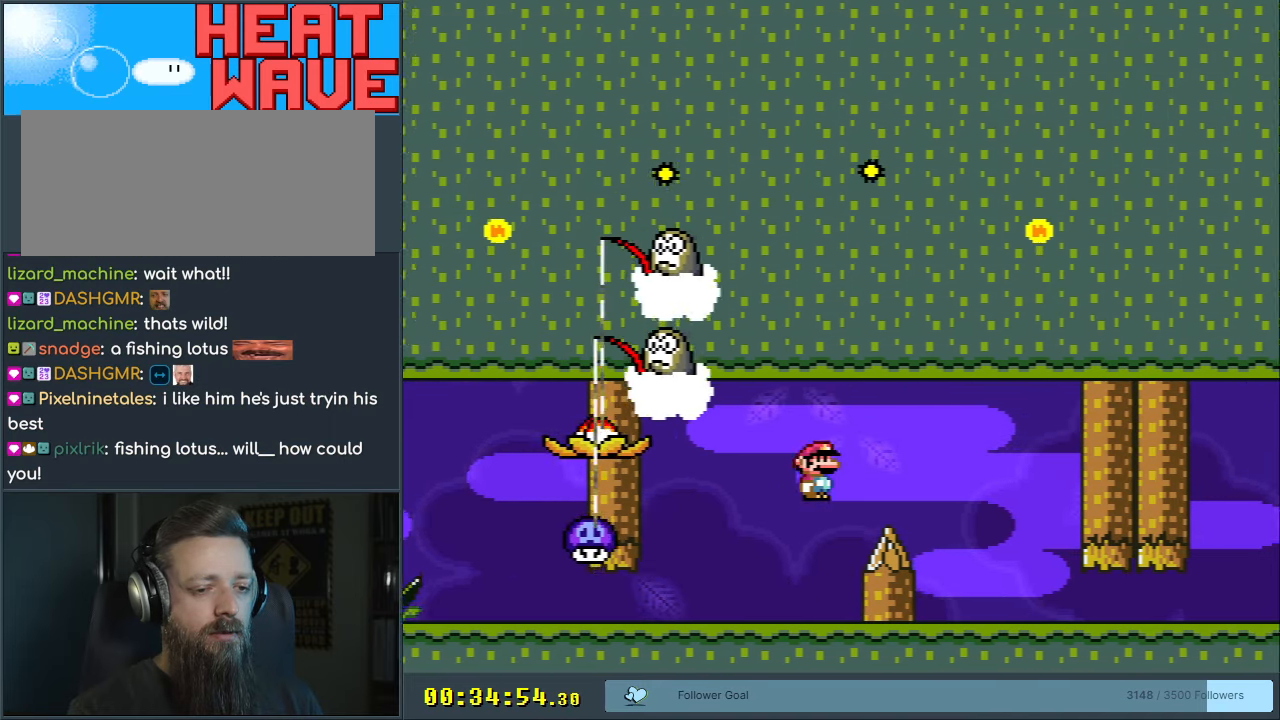
{"buttons": ["X", "DPAD_RIGHT"], "events": [[50, "A", "up"], [117, "A", "down"], [200, "A", "up"], [200, "DPAD_RIGHT", "up"], [417, "DPAD_RIGHT", "down"]]}
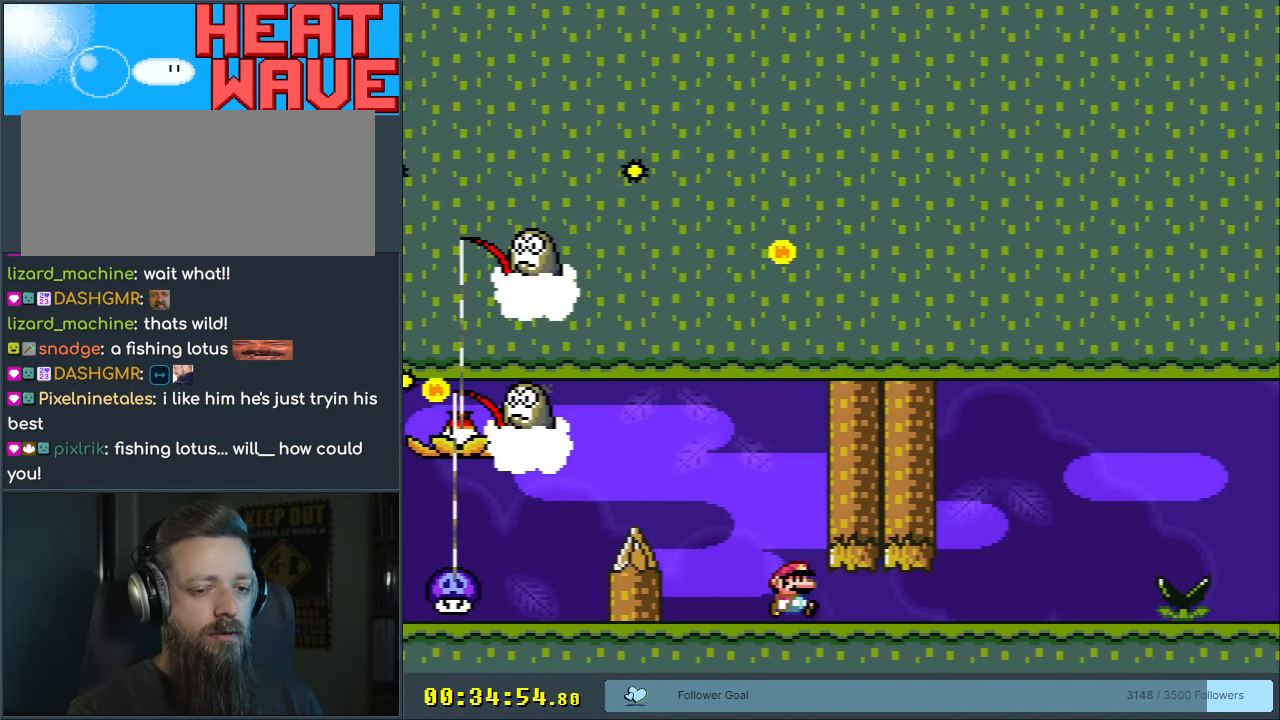
{"buttons": ["X", "DPAD_RIGHT"], "events": []}
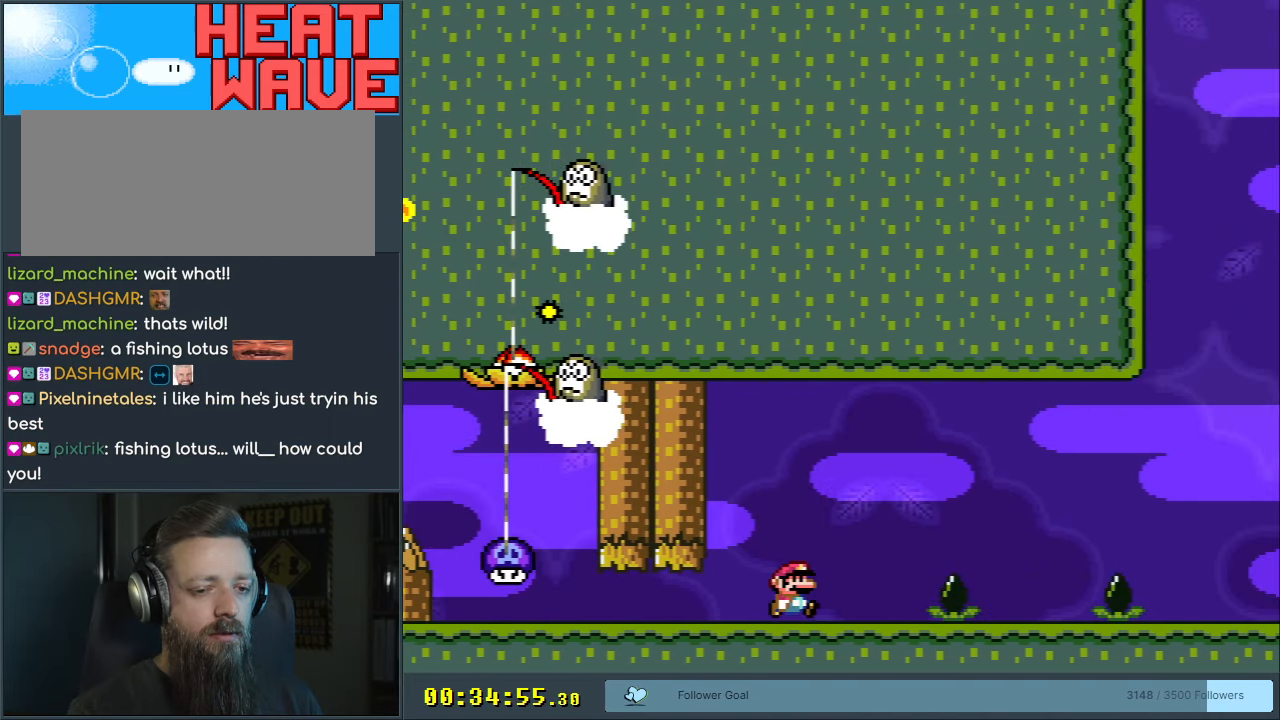
{"buttons": ["A", "X", "DPAD_RIGHT"], "events": [[133, "A", "down"]]}
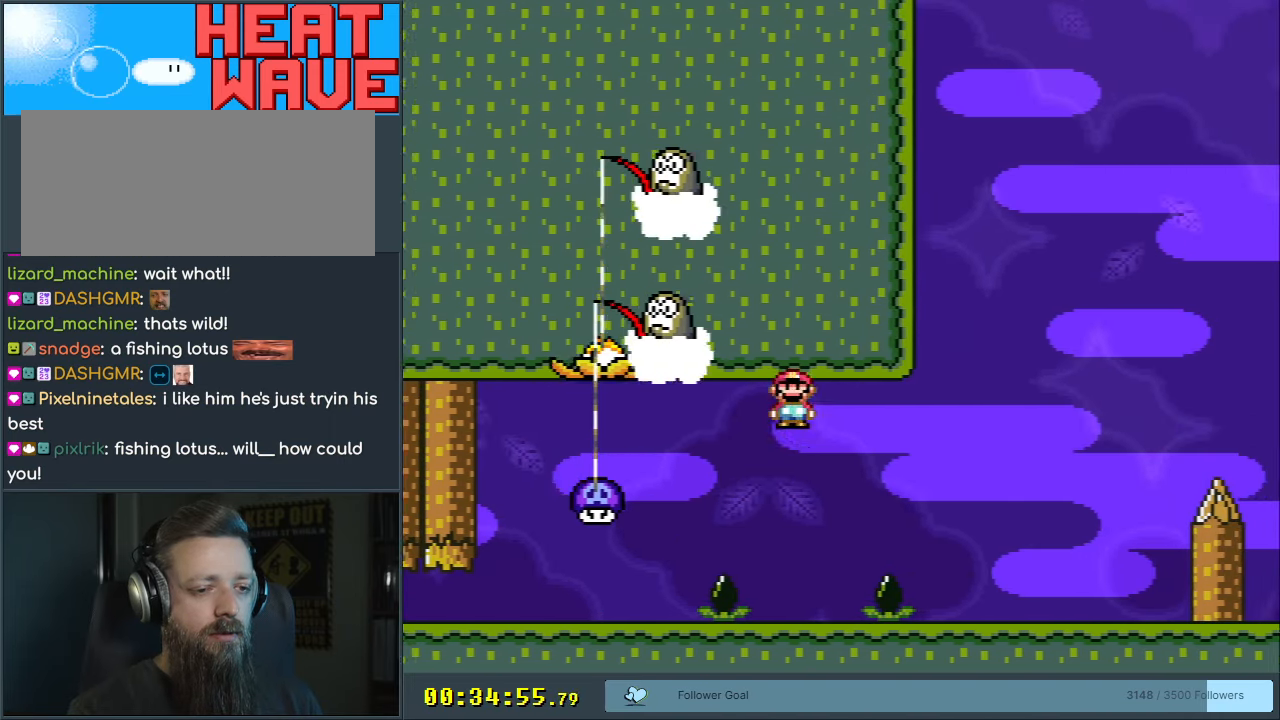
{"buttons": ["X"], "events": [[400, "A", "up"], [467, "DPAD_RIGHT", "up"]]}
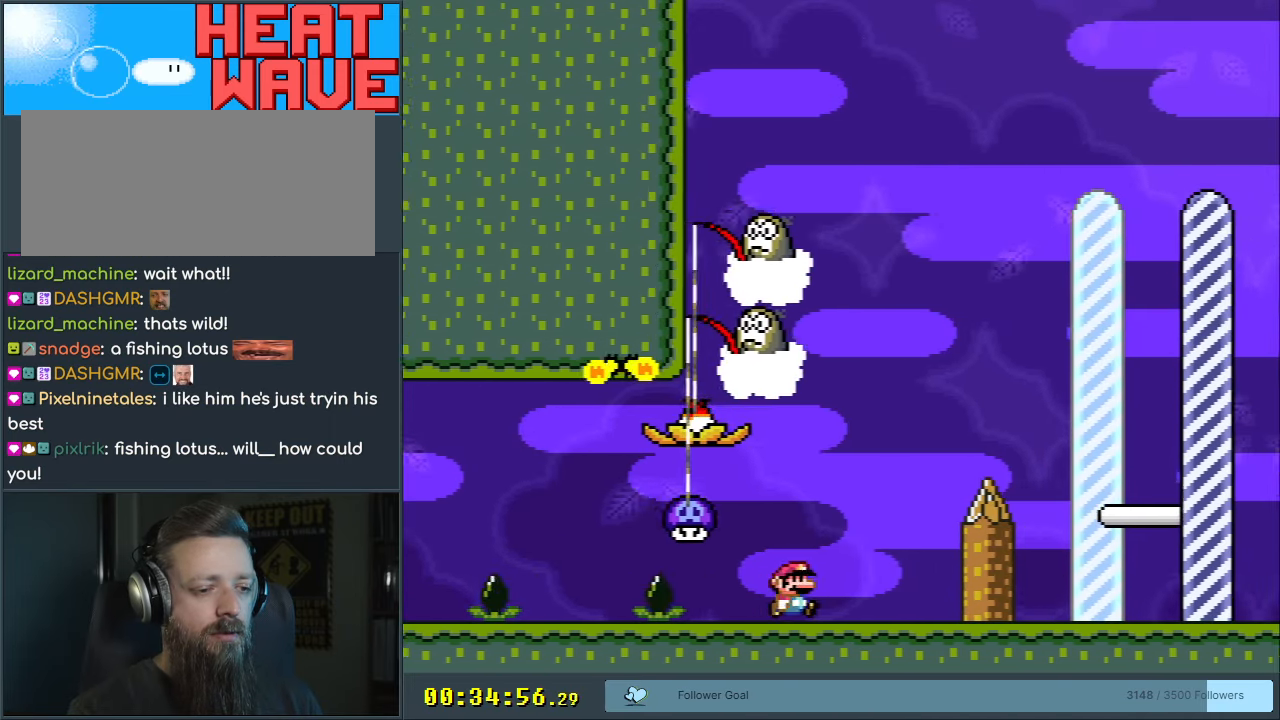
{"buttons": ["X", "DPAD_RIGHT"], "events": [[50, "DPAD_LEFT", "down"], [383, "DPAD_LEFT", "up"], [483, "DPAD_RIGHT", "down"]]}
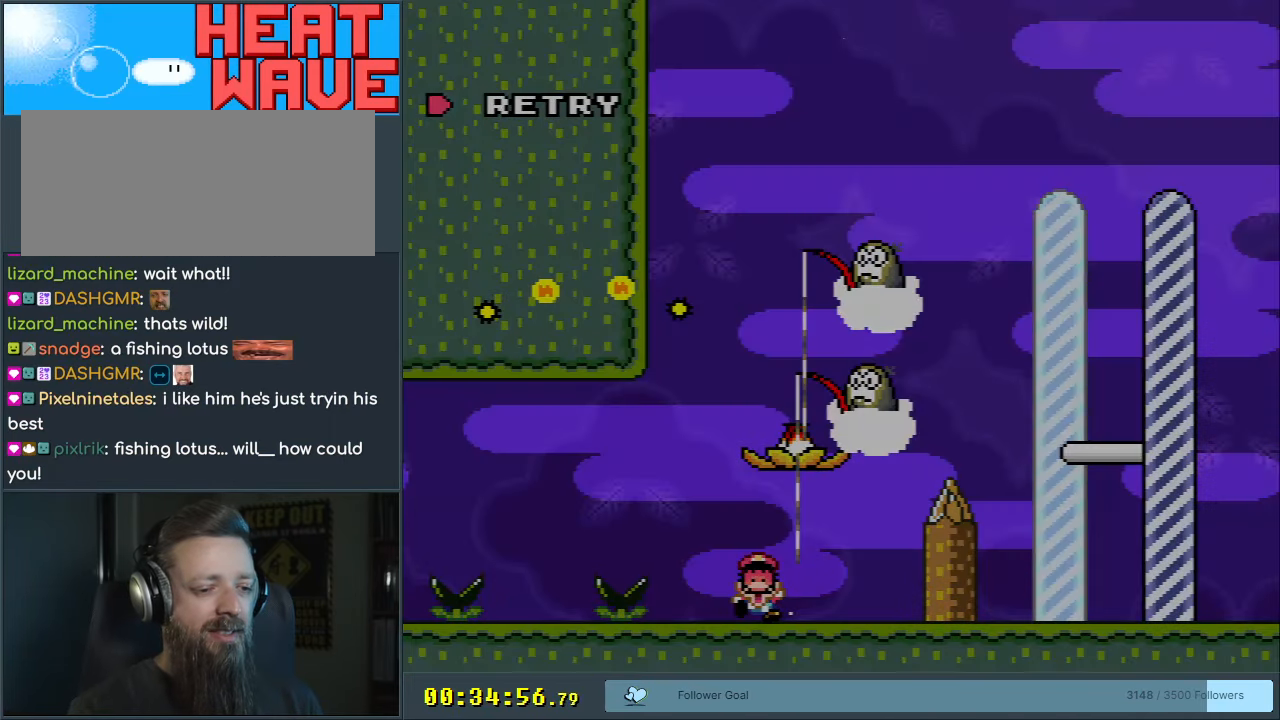
{"buttons": [], "events": [[67, "DPAD_RIGHT", "up"], [267, "X", "up"]]}
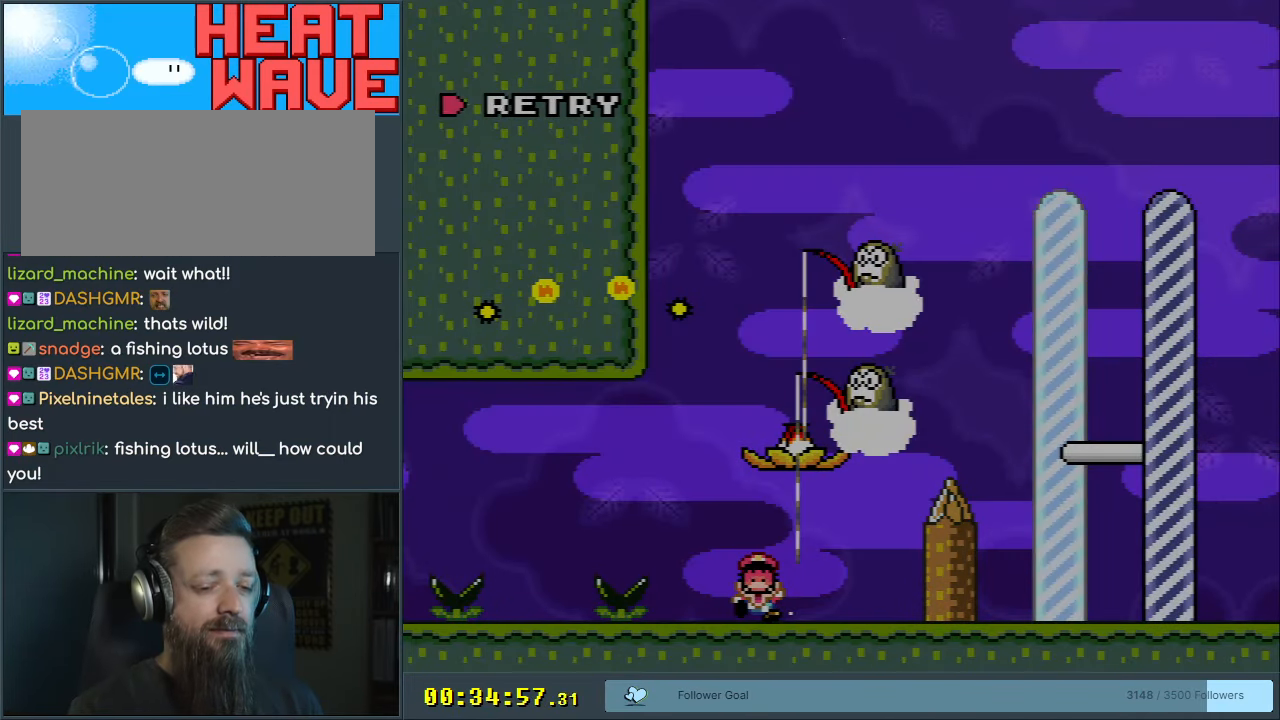
{"buttons": [], "events": []}
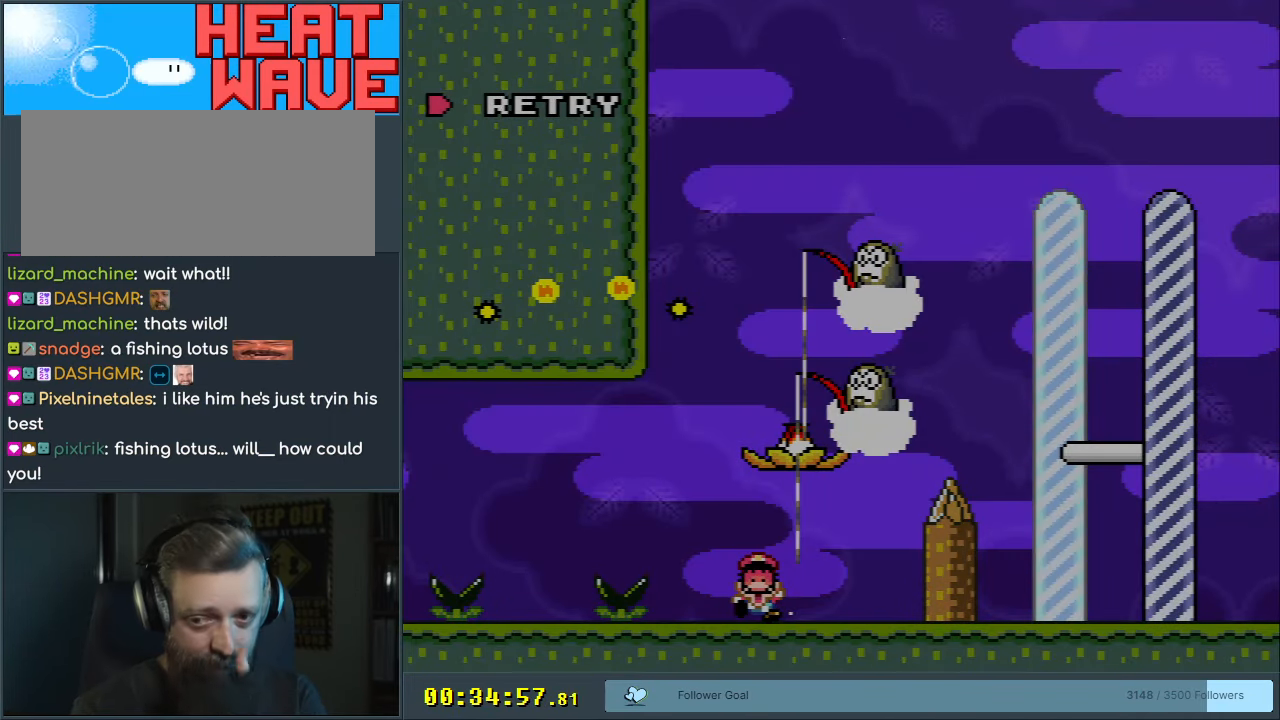
{"buttons": [], "events": []}
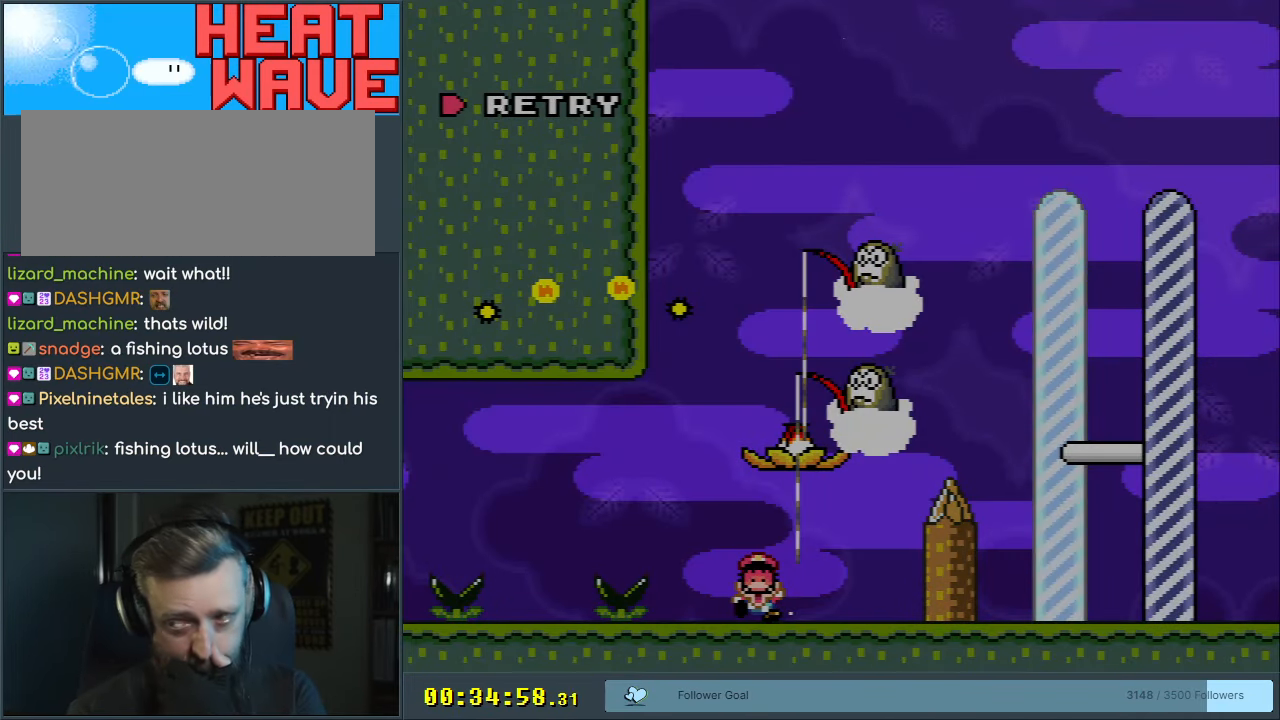
{"buttons": [], "events": []}
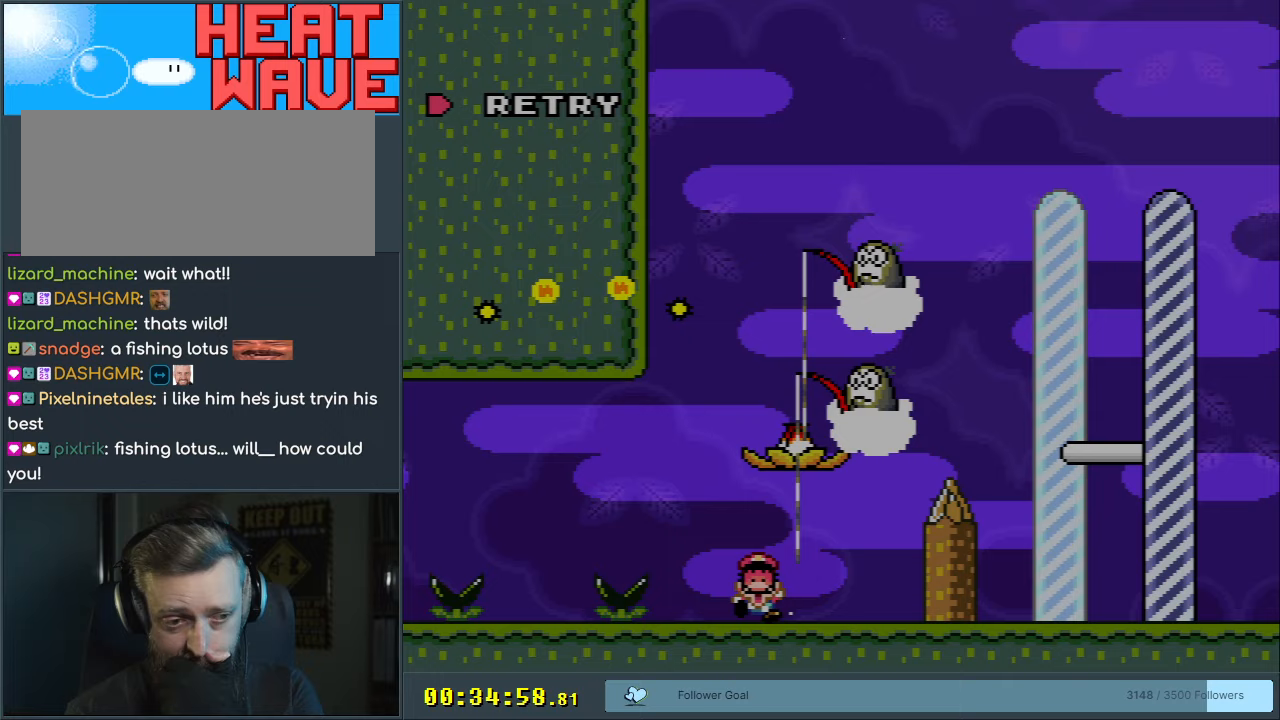
{"buttons": [], "events": []}
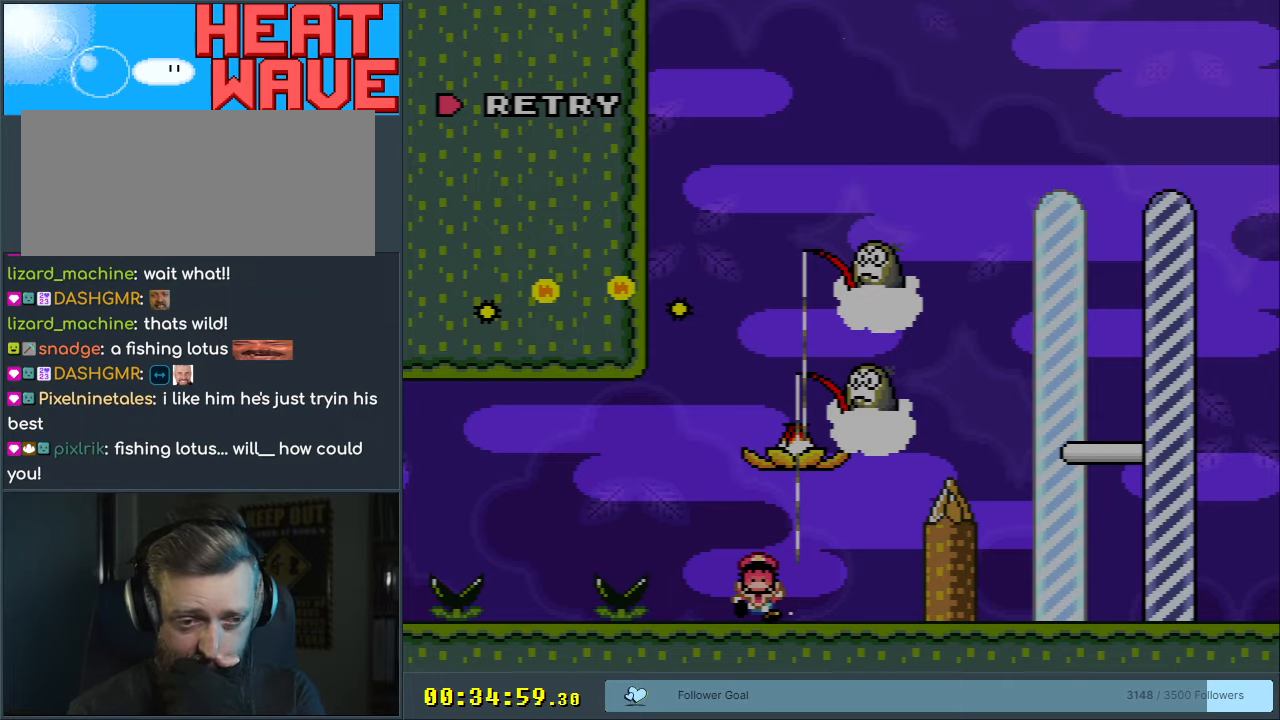
{"buttons": [], "events": []}
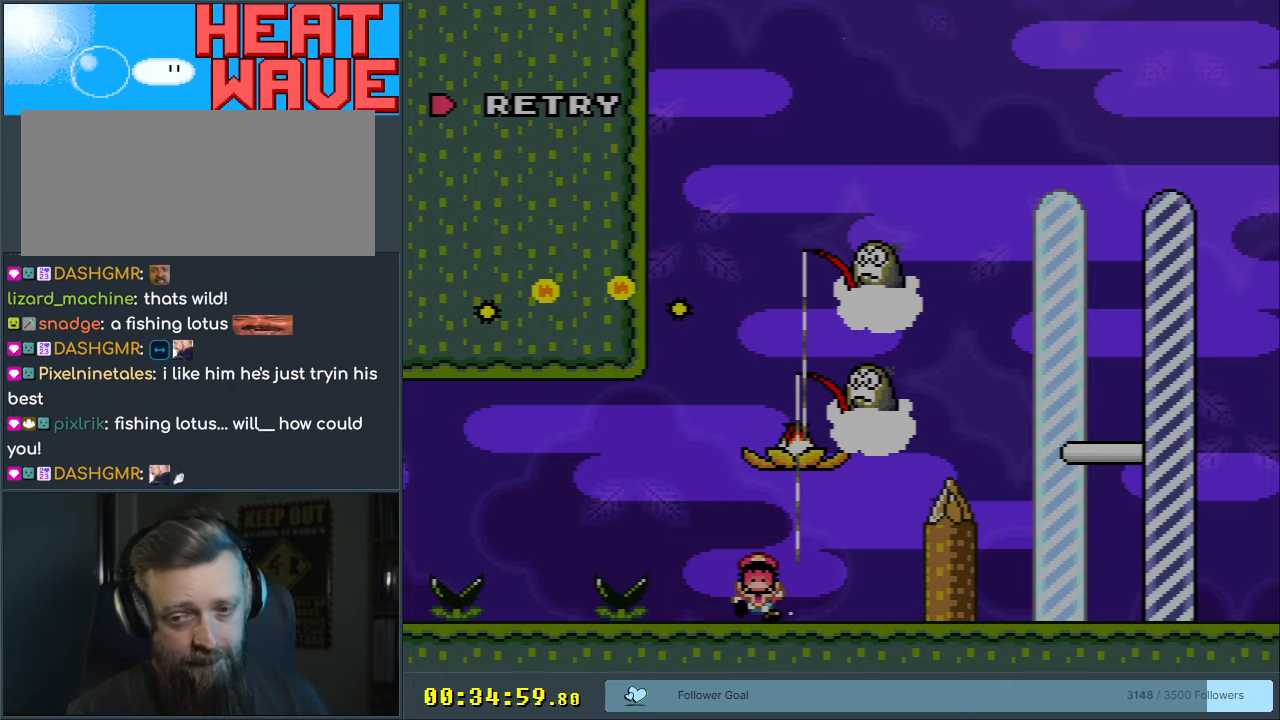
{"buttons": ["A"], "events": [[433, "A", "down"]]}
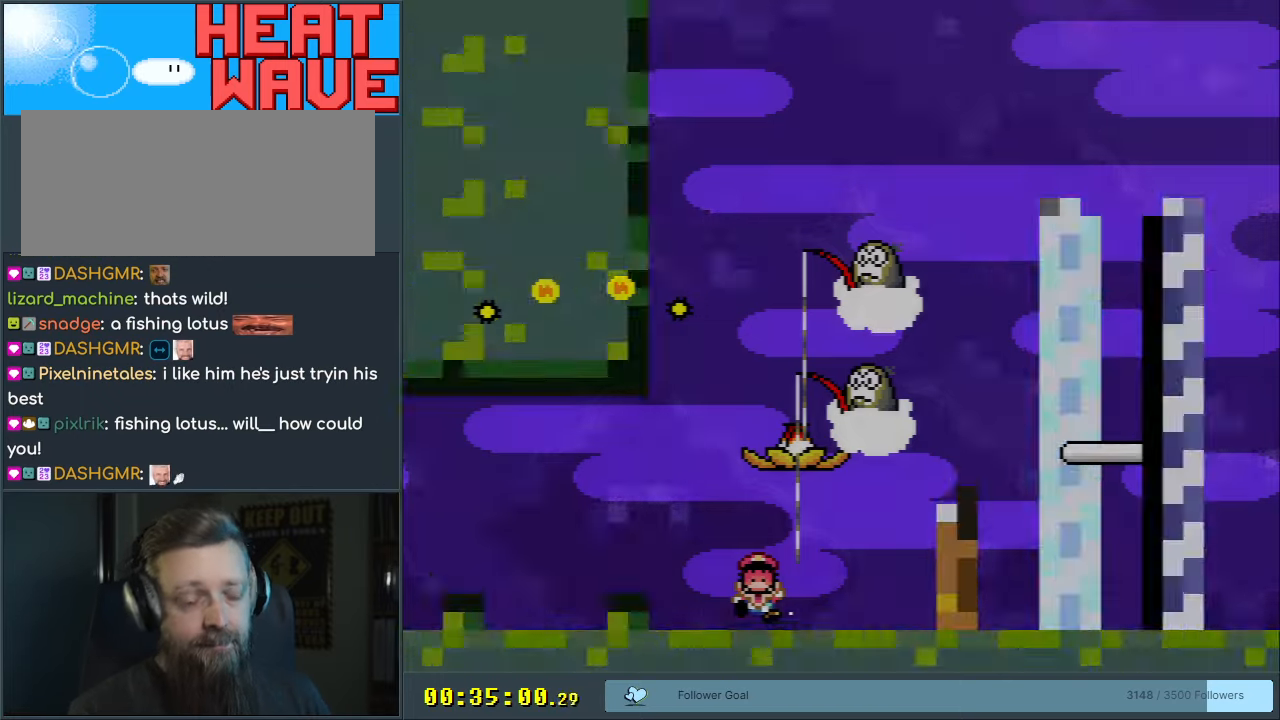
{"buttons": [], "events": [[100, "A", "up"], [200, "A", "down"], [350, "A", "up"]]}
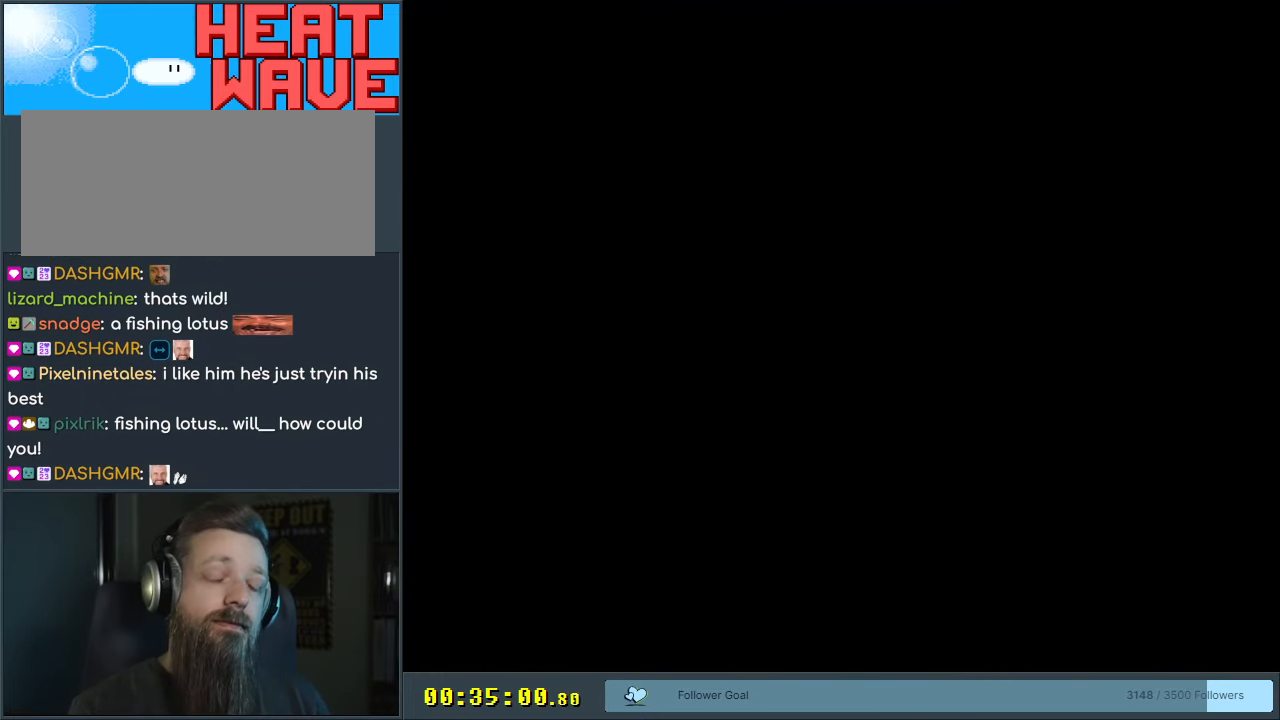
{"buttons": [], "events": []}
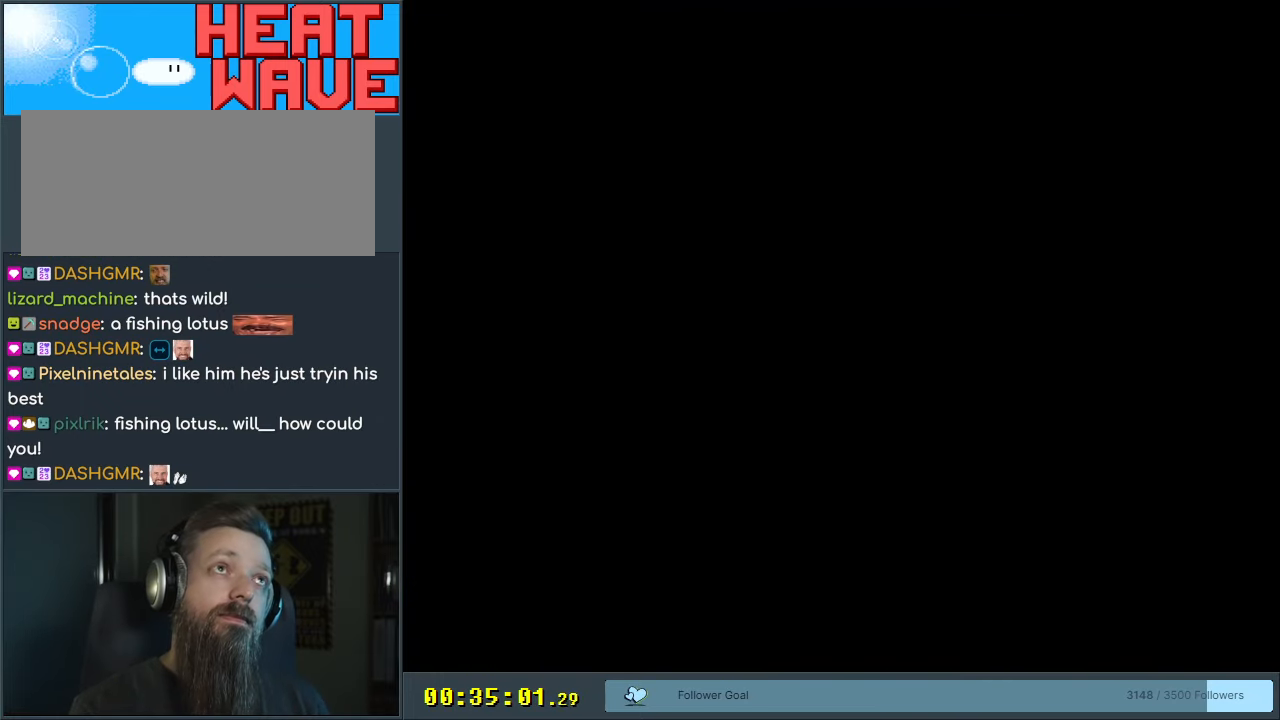
{"buttons": ["X"], "events": [[400, "X", "down"]]}
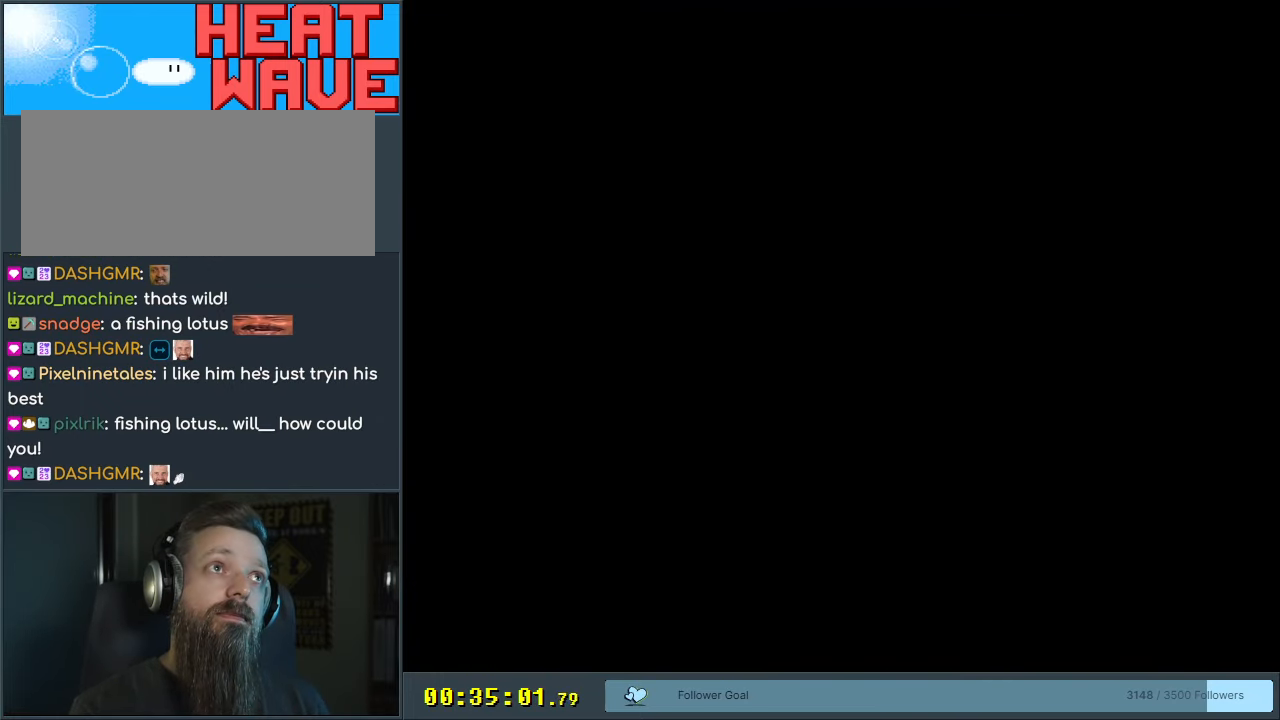
{"buttons": ["X", "DPAD_RIGHT"], "events": [[167, "DPAD_RIGHT", "down"]]}
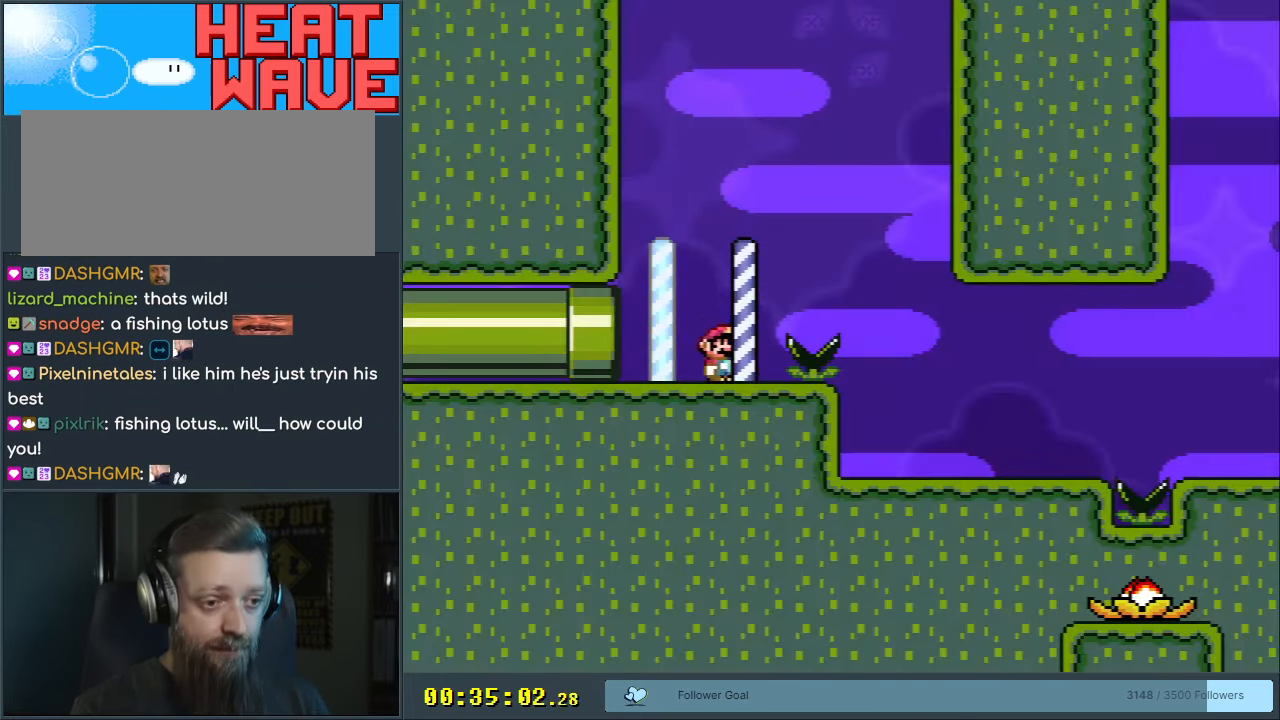
{"buttons": ["A"], "events": [[183, "A", "down"], [217, "DPAD_RIGHT", "up"], [233, "DPAD_UP", "down"], [267, "DPAD_LEFT", "down"], [267, "DPAD_UP", "up"], [383, "DPAD_LEFT", "up"], [383, "DPAD_RIGHT", "down"], [467, "DPAD_RIGHT", "up"], [500, "X", "up"]]}
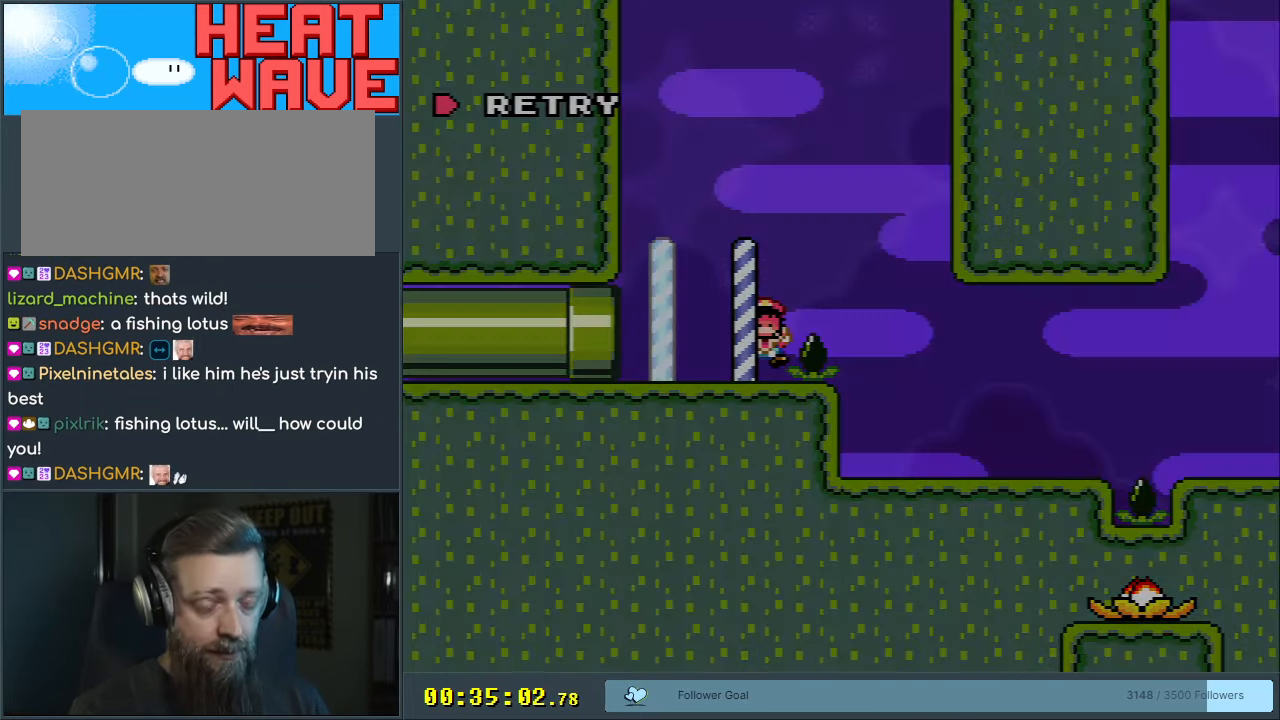
{"buttons": [], "events": [[17, "A", "up"], [100, "A", "down"], [267, "A", "up"]]}
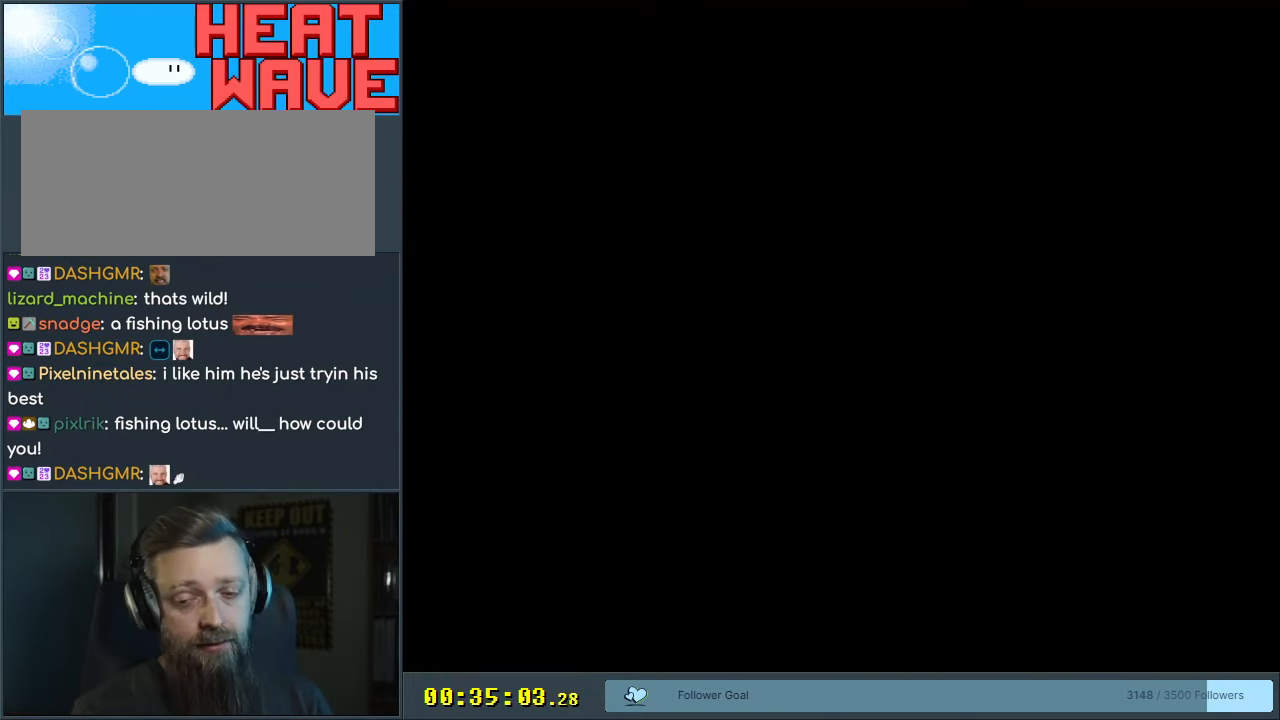
{"buttons": [], "events": []}
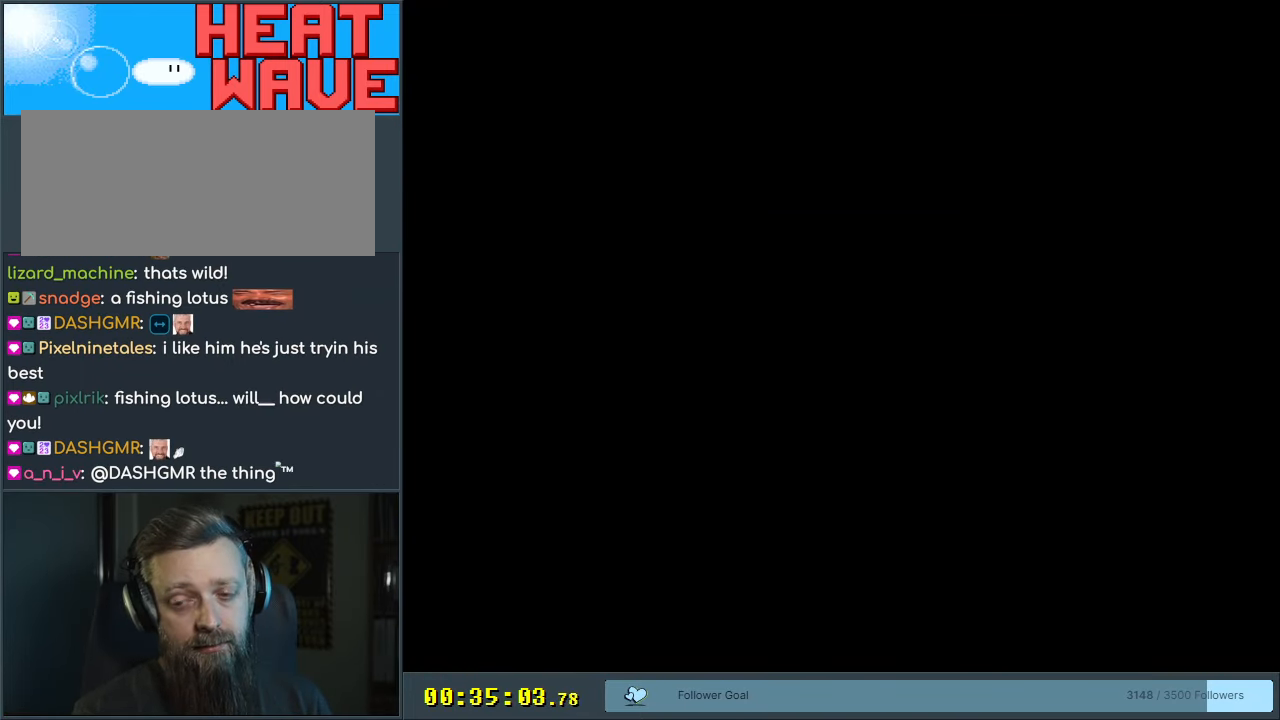
{"buttons": ["X"], "events": [[500, "X", "down"]]}
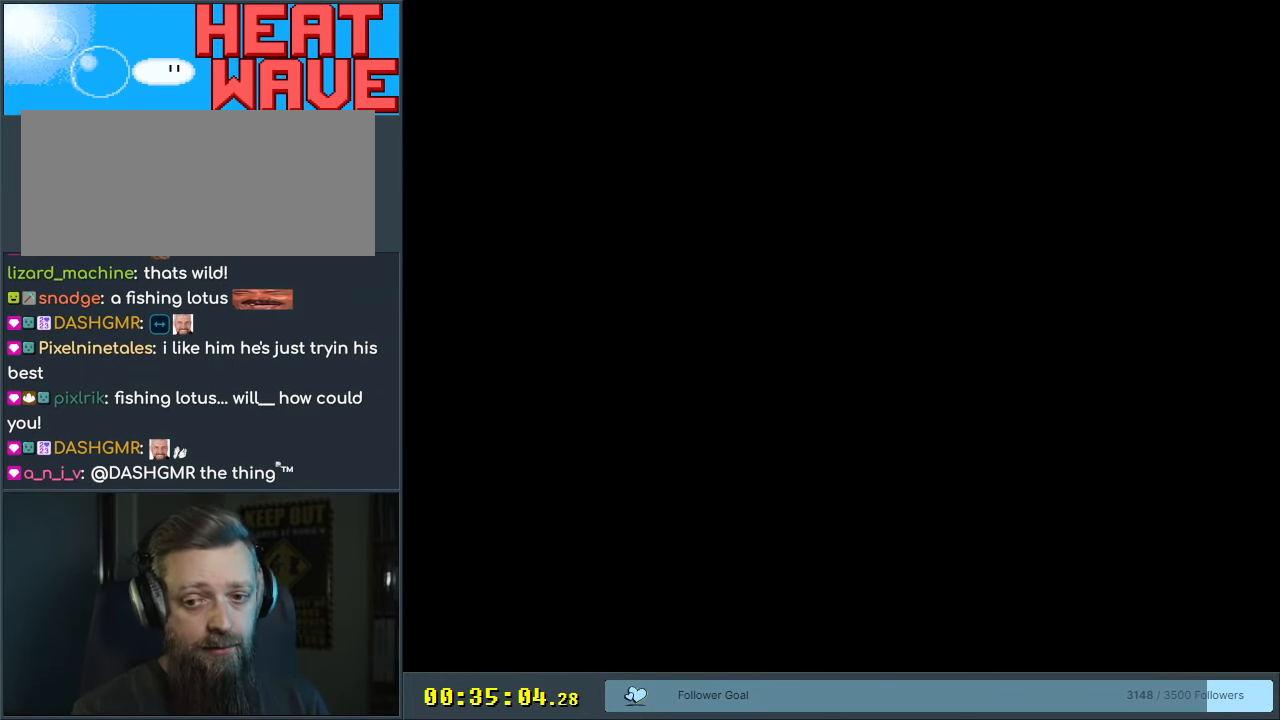
{"buttons": ["X", "DPAD_RIGHT"], "events": [[500, "DPAD_RIGHT", "down"]]}
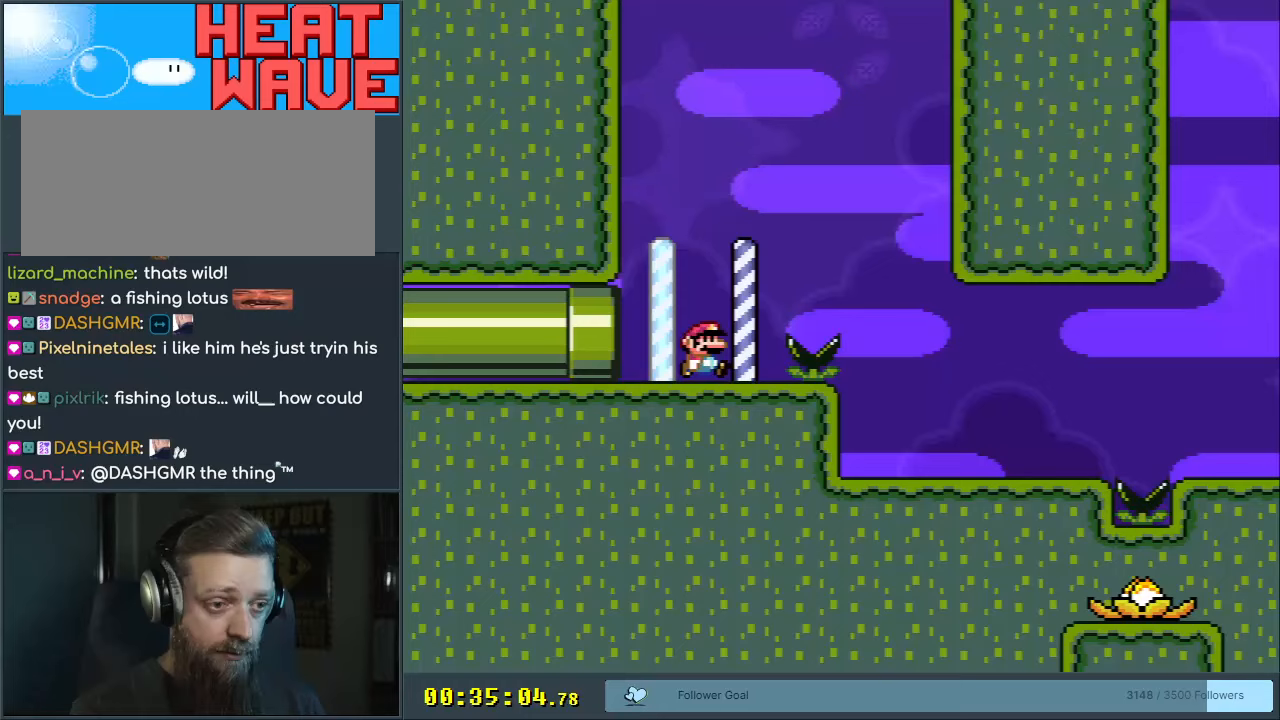
{"buttons": ["X"], "events": [[217, "A", "down"], [283, "A", "up"], [417, "DPAD_RIGHT", "up"]]}
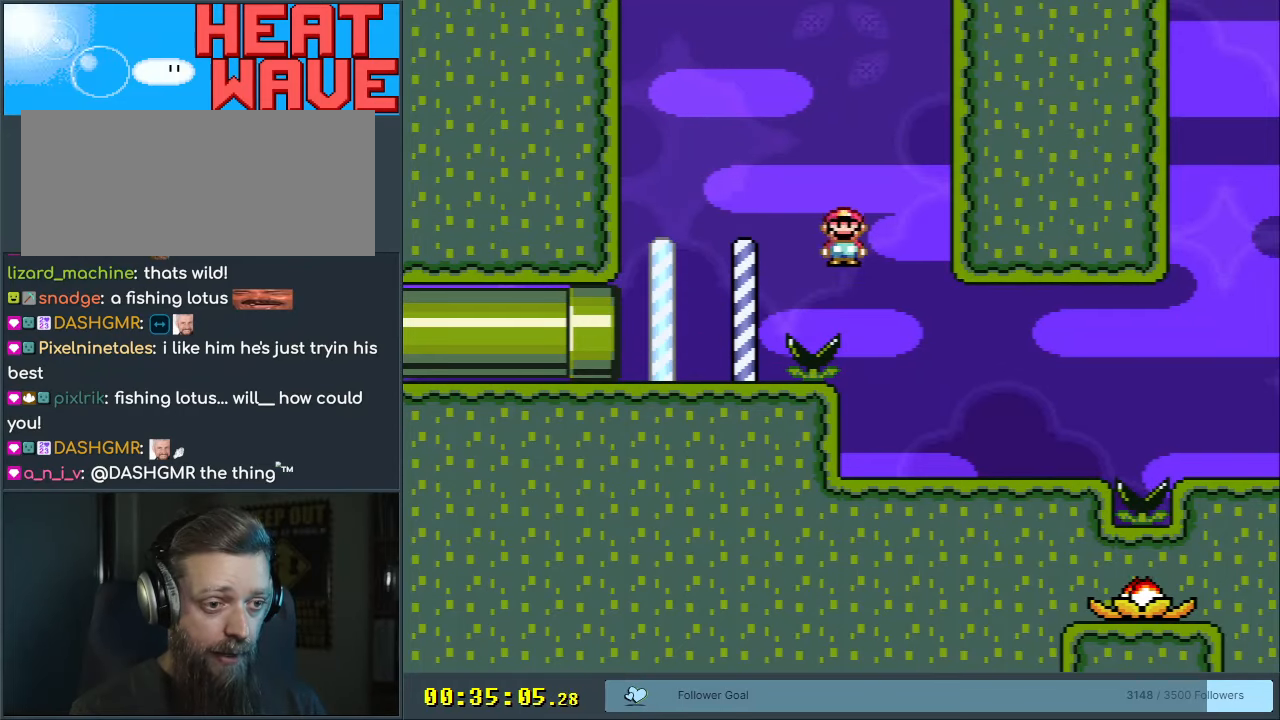
{"buttons": ["X", "DPAD_RIGHT"], "events": [[17, "DPAD_LEFT", "down"], [150, "DPAD_LEFT", "up"], [500, "DPAD_RIGHT", "down"]]}
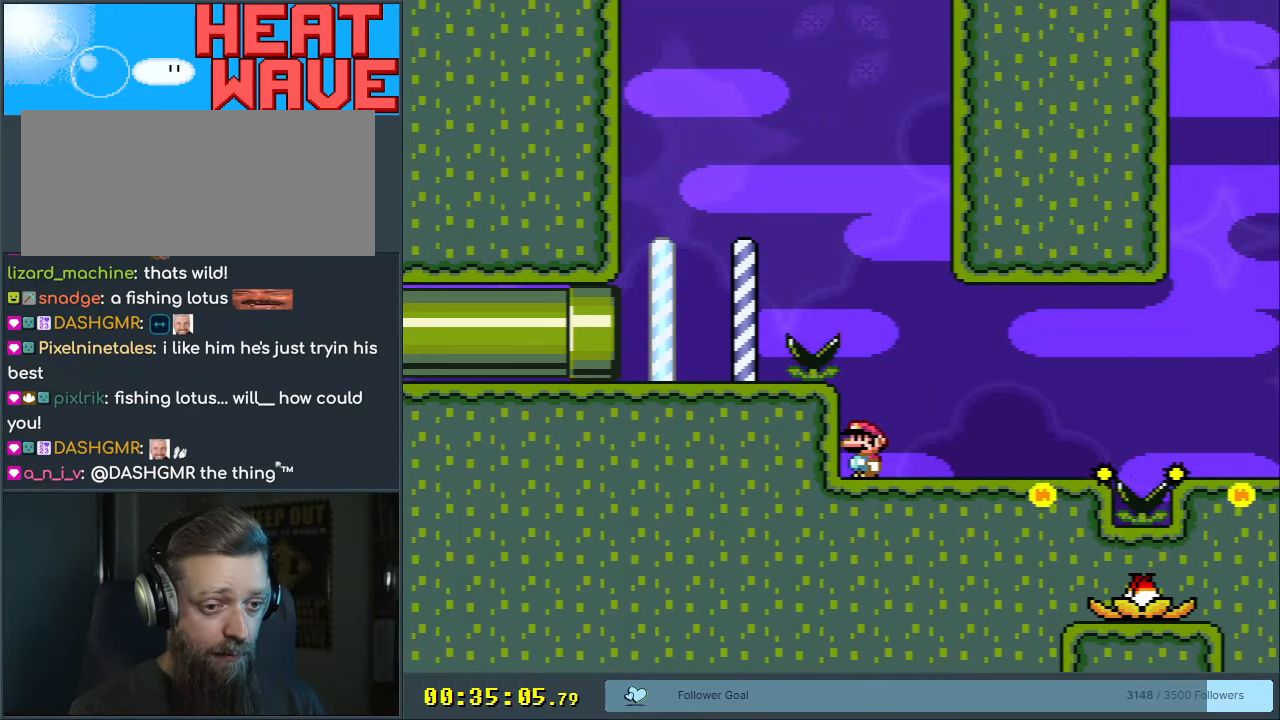
{"buttons": ["A", "X", "DPAD_RIGHT"], "events": [[67, "A", "down"], [133, "A", "up"], [217, "DPAD_RIGHT", "up"], [283, "A", "down"], [367, "DPAD_RIGHT", "down"]]}